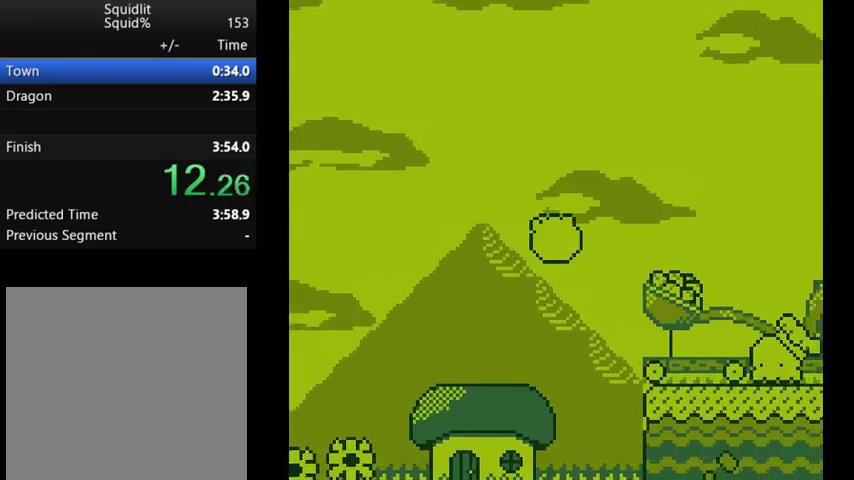
Gameplay with a controller (Xbox layout); each line is a JSON object with the inputs held at the frame after it. "events" lists button and stick changes between this image and that frame as [ms after this image, input, new state], when the widget could be followed in between. Not read: L3 R3 left_stick right_stick.
{"buttons": ["DPAD_RIGHT"], "events": [[133, "A", "down"], [333, "A", "up"]]}
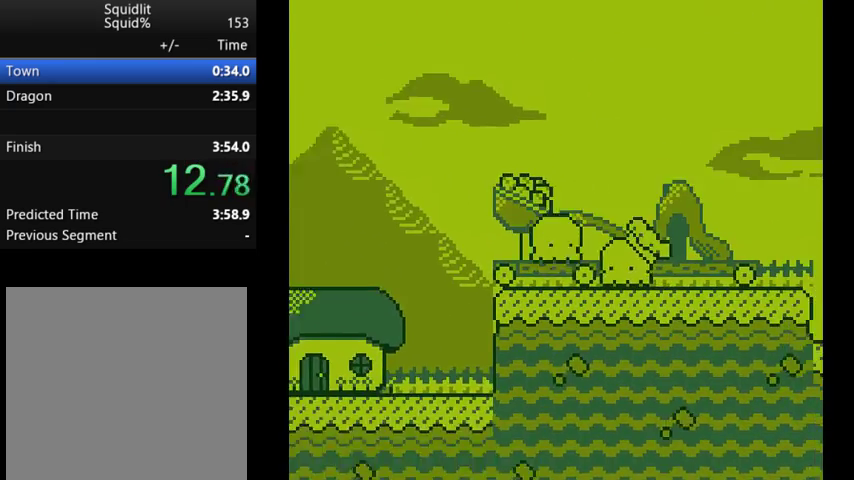
{"buttons": ["A", "DPAD_UP"], "events": [[367, "DPAD_RIGHT", "up"], [400, "DPAD_UP", "down"], [467, "A", "down"]]}
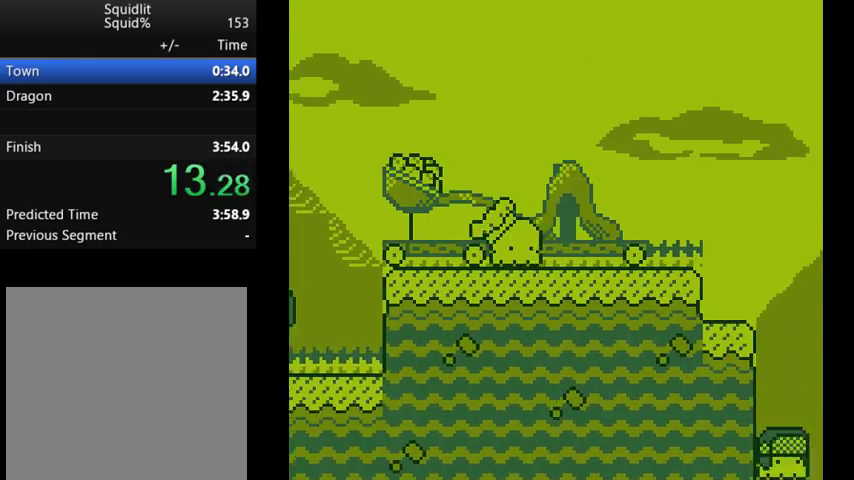
{"buttons": ["A"], "events": [[67, "A", "up"], [100, "DPAD_UP", "up"], [133, "A", "down"], [133, "DPAD_UP", "down"], [200, "DPAD_UP", "up"], [267, "A", "up"], [267, "DPAD_UP", "down"], [300, "A", "down"], [333, "DPAD_UP", "up"], [400, "A", "up"], [400, "DPAD_UP", "down"], [467, "A", "down"], [467, "DPAD_UP", "up"]]}
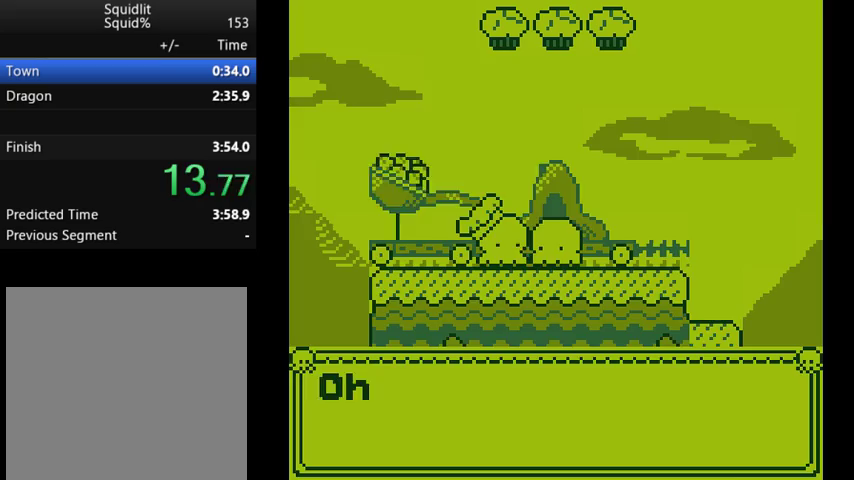
{"buttons": ["A", "DPAD_RIGHT"], "events": [[67, "A", "up"], [67, "DPAD_UP", "down"], [100, "DPAD_UP", "up"], [133, "A", "down"], [167, "DPAD_UP", "down"], [200, "DPAD_RIGHT", "down"], [200, "DPAD_UP", "up"], [233, "A", "up"], [267, "A", "down"], [367, "A", "up"], [433, "A", "down"]]}
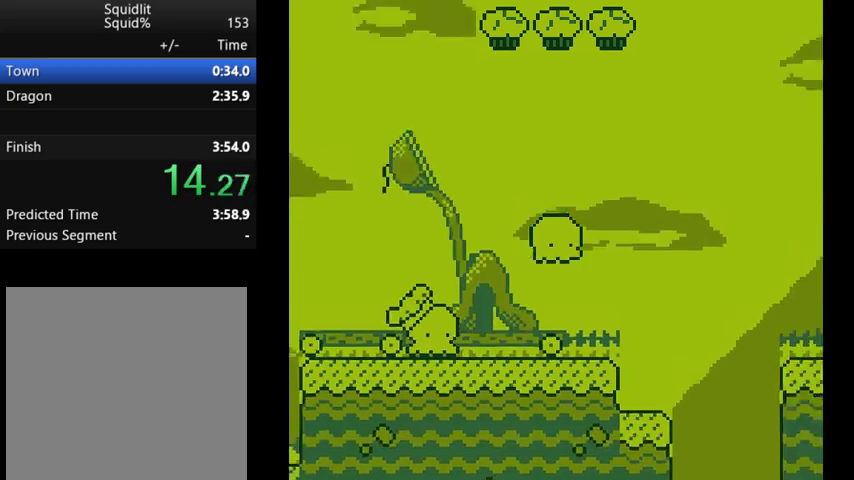
{"buttons": ["DPAD_RIGHT"], "events": [[67, "A", "up"]]}
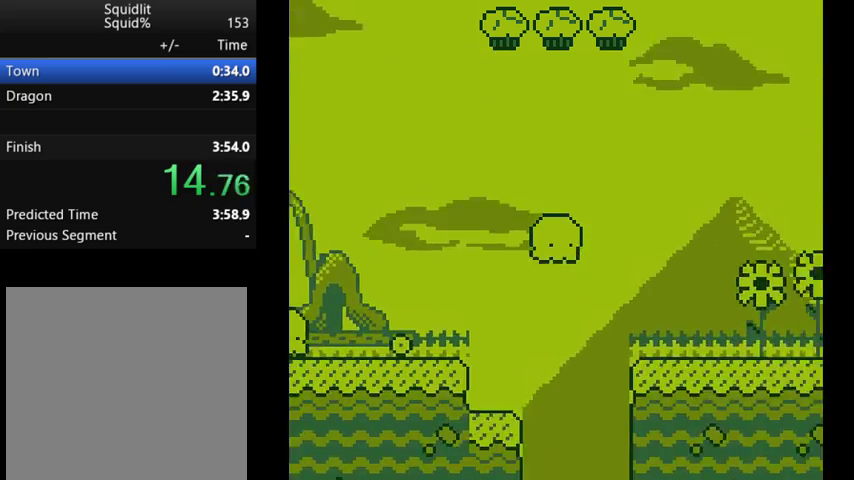
{"buttons": ["DPAD_DOWN"], "events": [[233, "DPAD_RIGHT", "up"], [433, "DPAD_DOWN", "down"]]}
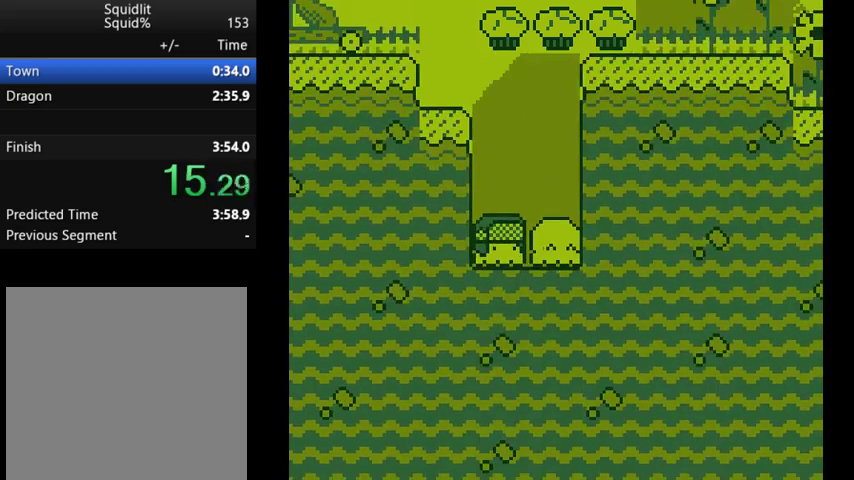
{"buttons": ["DPAD_RIGHT"], "events": [[67, "DPAD_DOWN", "up"], [200, "A", "down"], [433, "A", "up"], [467, "DPAD_RIGHT", "down"]]}
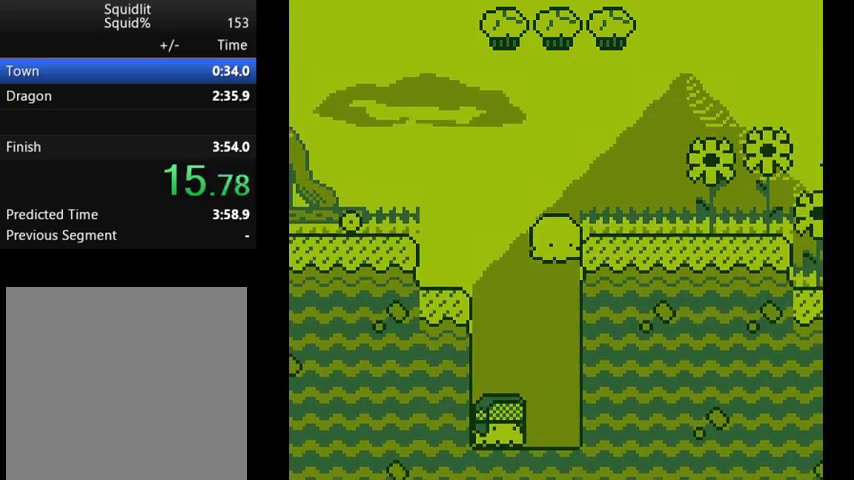
{"buttons": ["DPAD_RIGHT"], "events": [[67, "A", "down"], [267, "A", "up"]]}
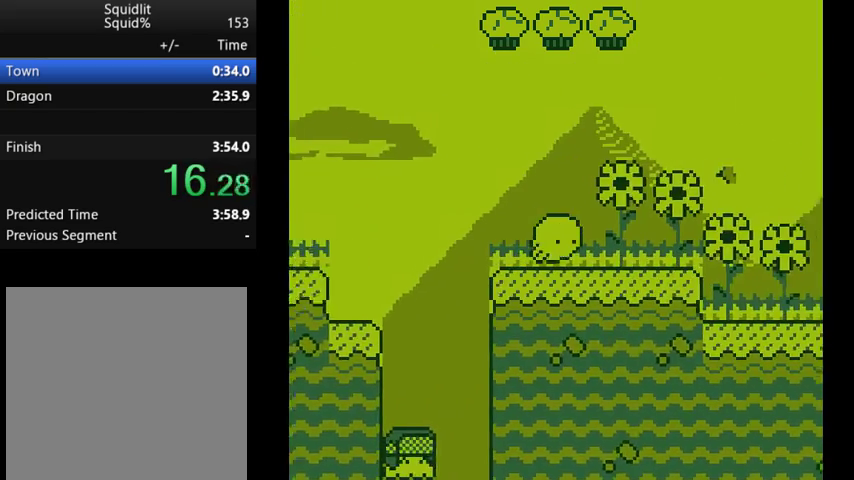
{"buttons": ["DPAD_RIGHT"], "events": []}
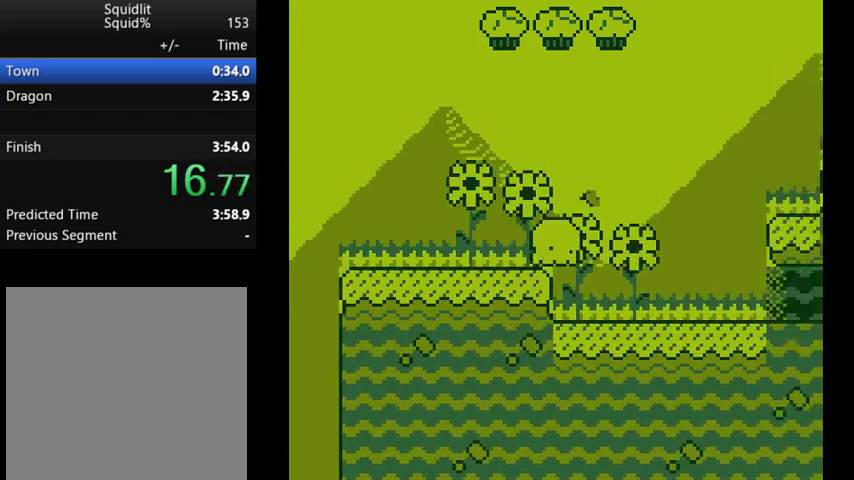
{"buttons": ["A", "DPAD_RIGHT"], "events": [[33, "A", "down"], [233, "A", "up"], [500, "A", "down"]]}
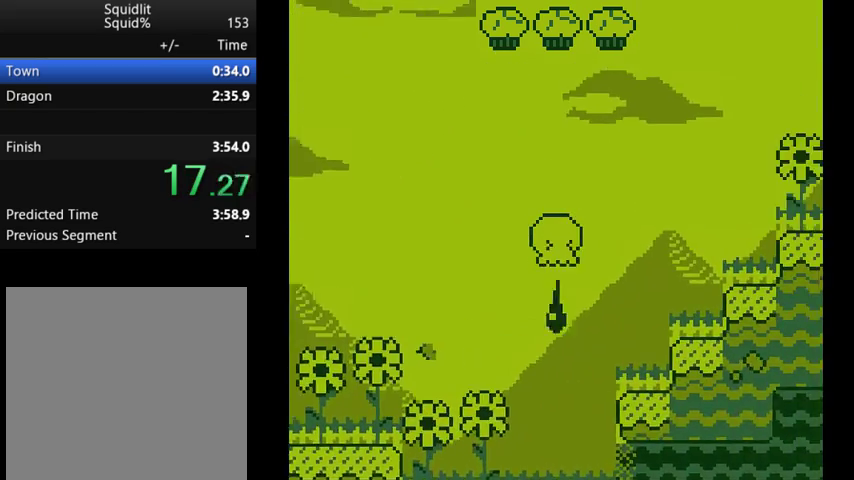
{"buttons": ["A", "DPAD_RIGHT"], "events": [[200, "A", "up"], [400, "A", "down"]]}
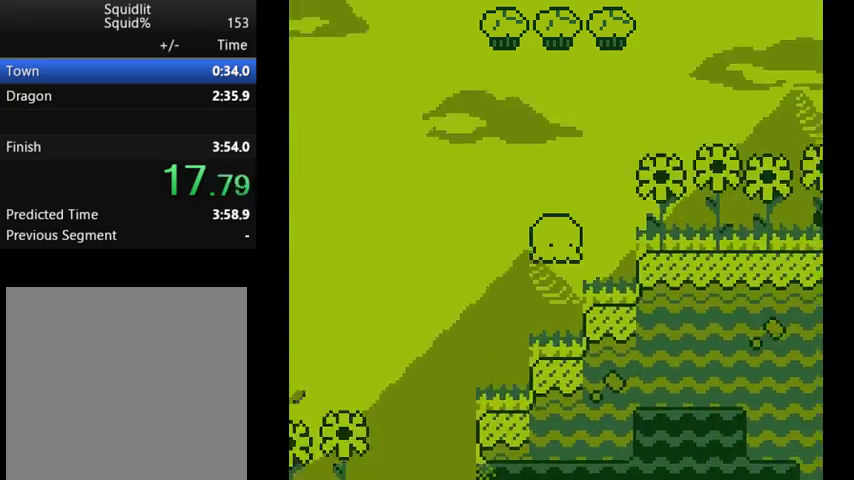
{"buttons": ["DPAD_RIGHT"], "events": [[67, "A", "up"]]}
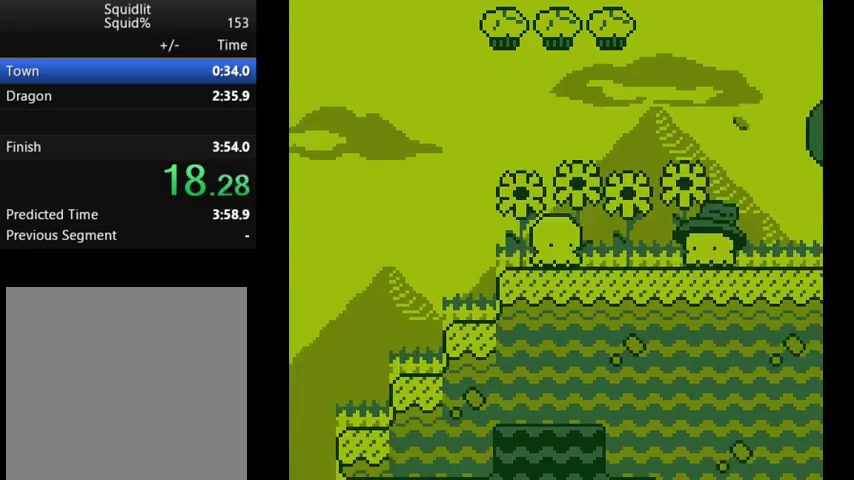
{"buttons": ["DPAD_LEFT"], "events": [[167, "DPAD_RIGHT", "up"], [233, "DPAD_DOWN", "down"], [433, "DPAD_DOWN", "up"], [467, "DPAD_LEFT", "down"]]}
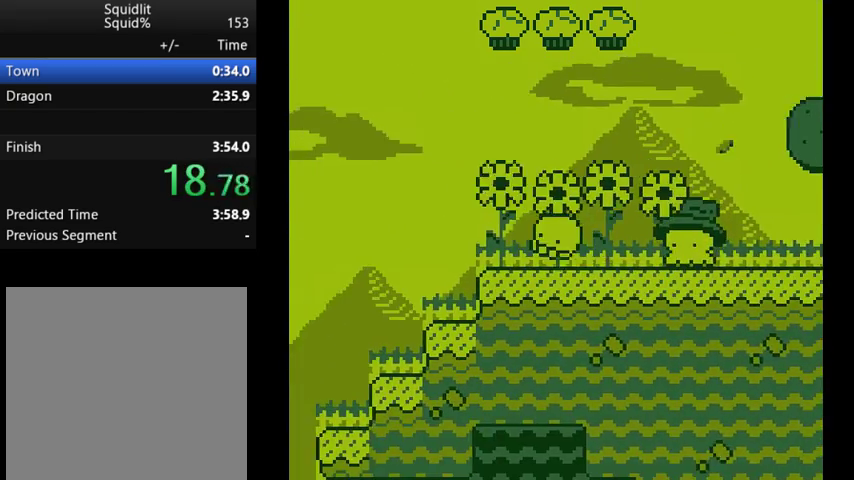
{"buttons": ["A", "DPAD_LEFT"], "events": [[433, "A", "down"]]}
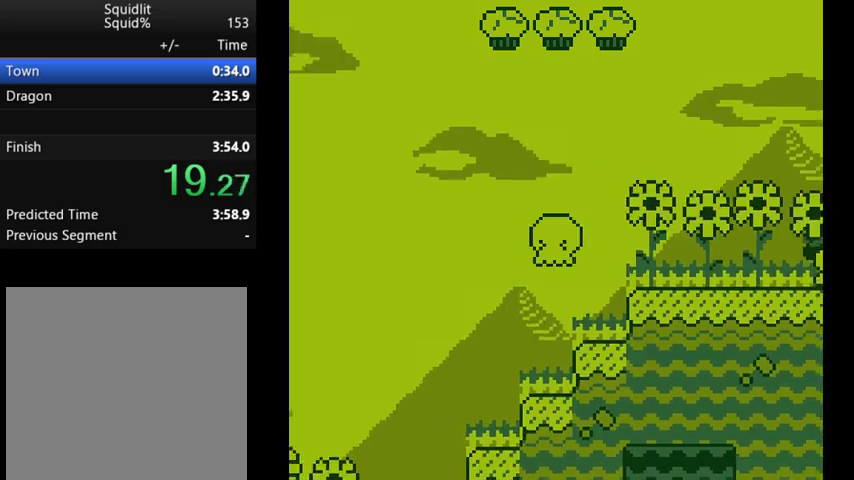
{"buttons": ["DPAD_UP"], "events": [[33, "A", "up"], [467, "DPAD_UP", "down"], [500, "DPAD_LEFT", "up"]]}
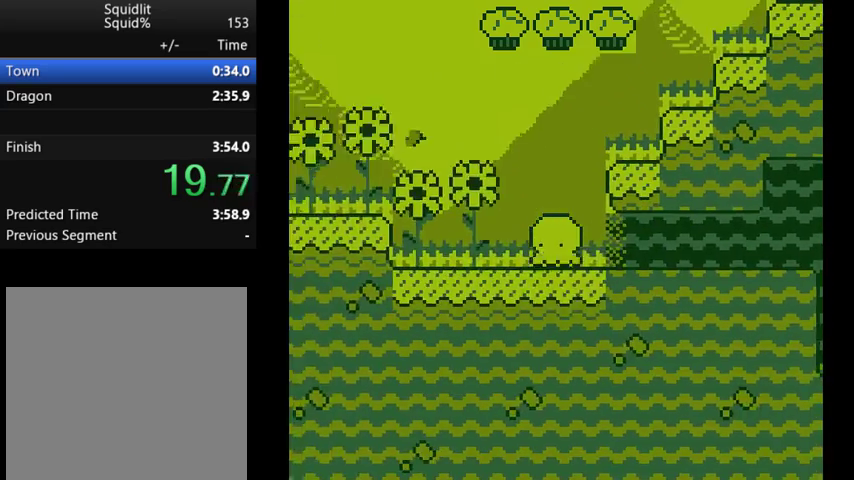
{"buttons": ["DPAD_RIGHT"], "events": [[33, "DPAD_RIGHT", "down"], [33, "DPAD_UP", "up"]]}
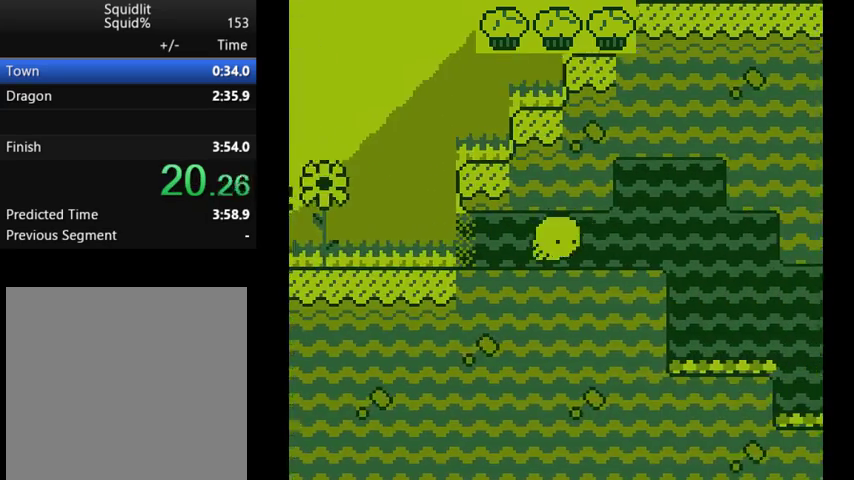
{"buttons": ["DPAD_RIGHT"], "events": []}
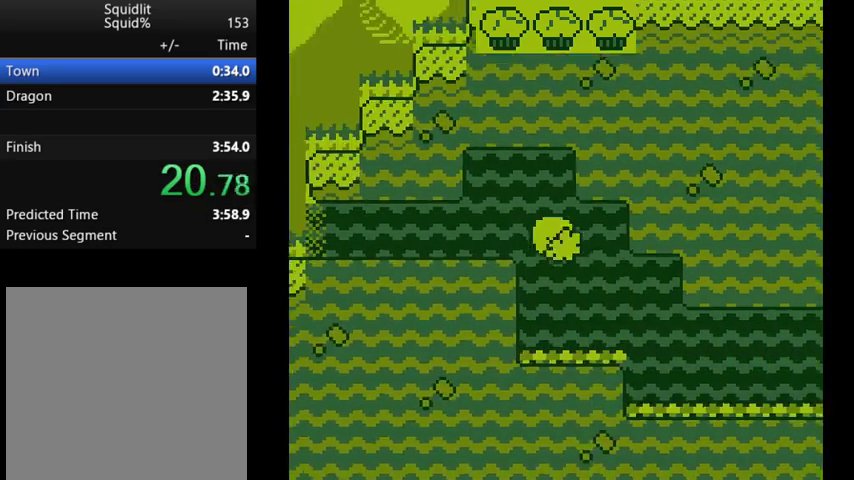
{"buttons": ["DPAD_RIGHT"], "events": []}
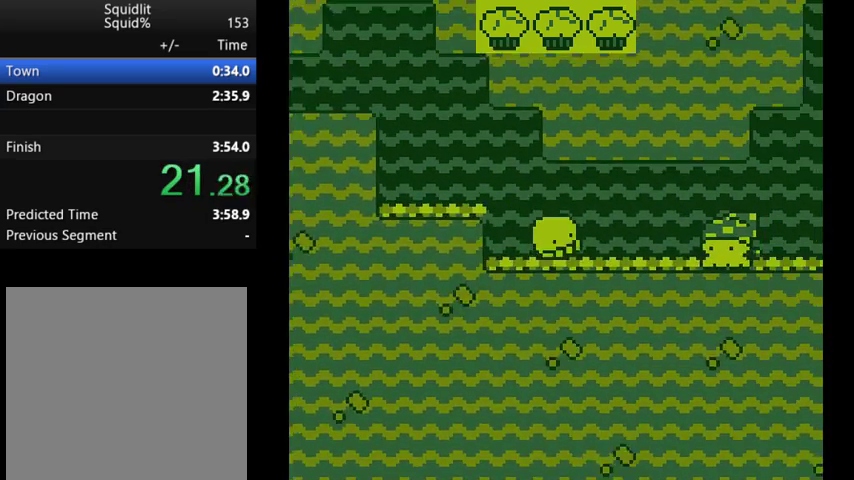
{"buttons": ["DPAD_DOWN"], "events": [[400, "DPAD_RIGHT", "up"], [467, "DPAD_DOWN", "down"]]}
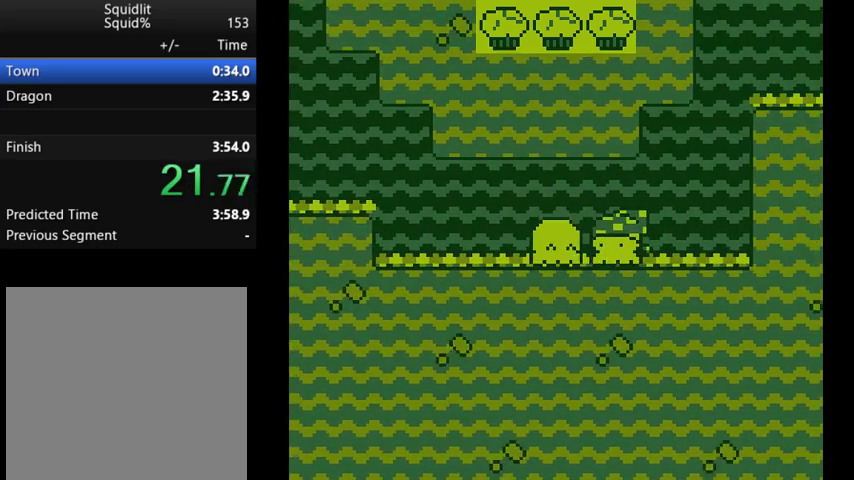
{"buttons": ["DPAD_RIGHT"], "events": [[67, "DPAD_DOWN", "up"], [67, "DPAD_RIGHT", "down"]]}
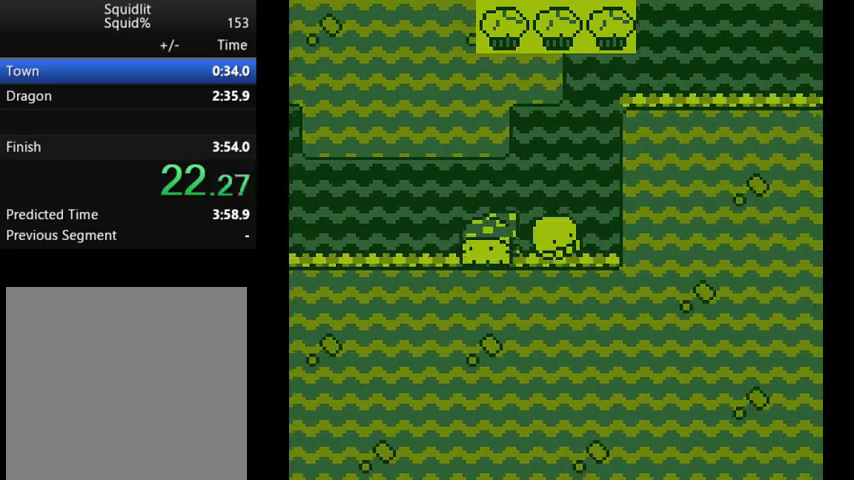
{"buttons": ["DPAD_RIGHT"], "events": [[67, "A", "down"], [300, "A", "up"]]}
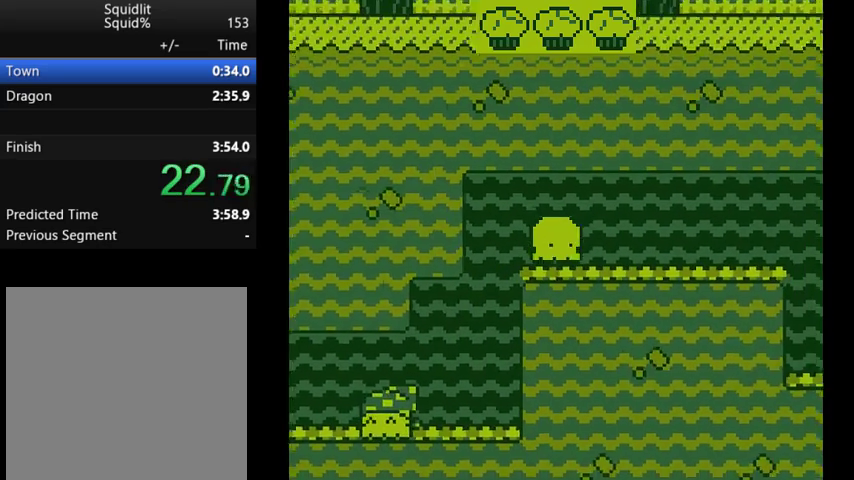
{"buttons": ["DPAD_RIGHT"], "events": []}
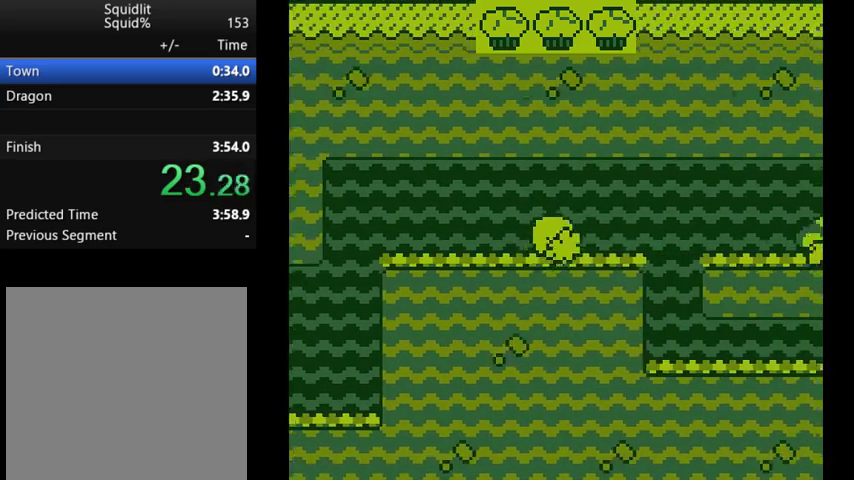
{"buttons": ["DPAD_RIGHT"], "events": [[300, "A", "down"], [467, "A", "up"]]}
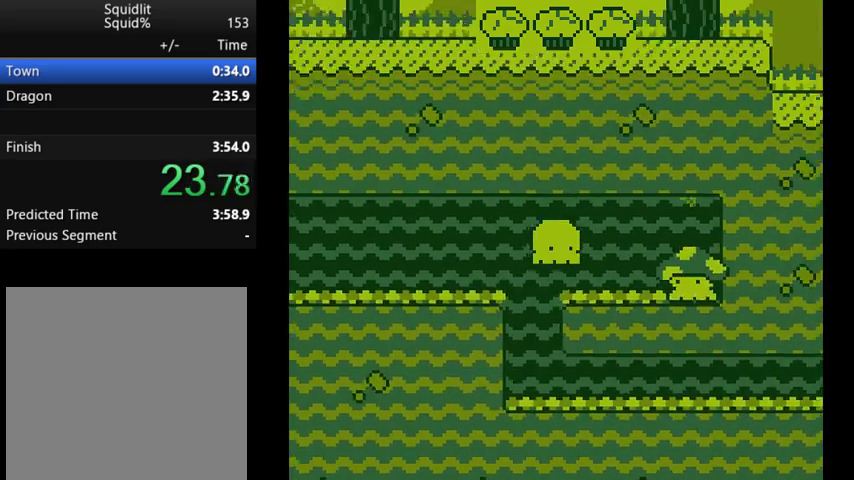
{"buttons": ["DPAD_LEFT"], "events": [[167, "DPAD_RIGHT", "up"], [233, "DPAD_DOWN", "down"], [400, "DPAD_DOWN", "up"], [467, "DPAD_LEFT", "down"]]}
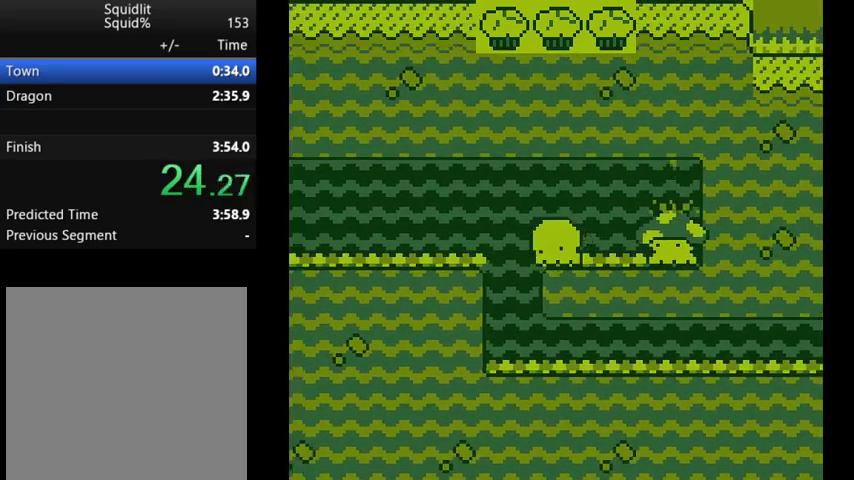
{"buttons": ["DPAD_RIGHT"], "events": [[167, "DPAD_UP", "down"], [200, "DPAD_LEFT", "up"], [267, "DPAD_UP", "up"], [300, "DPAD_RIGHT", "down"]]}
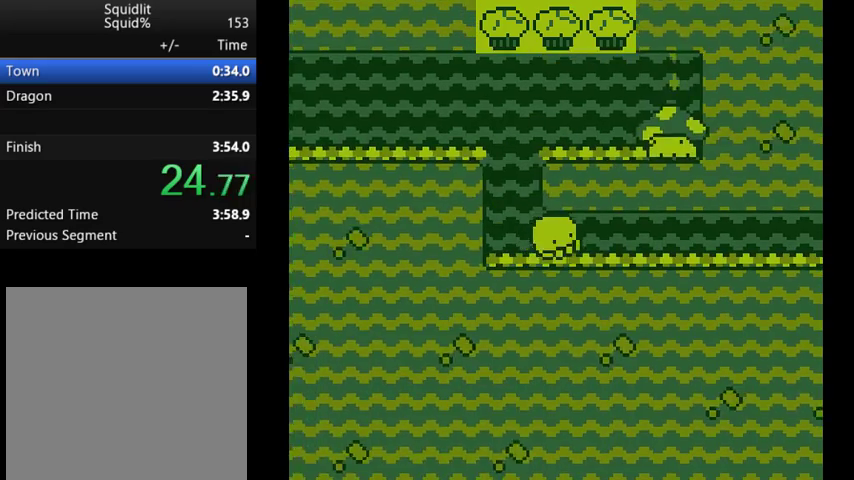
{"buttons": ["DPAD_RIGHT"], "events": []}
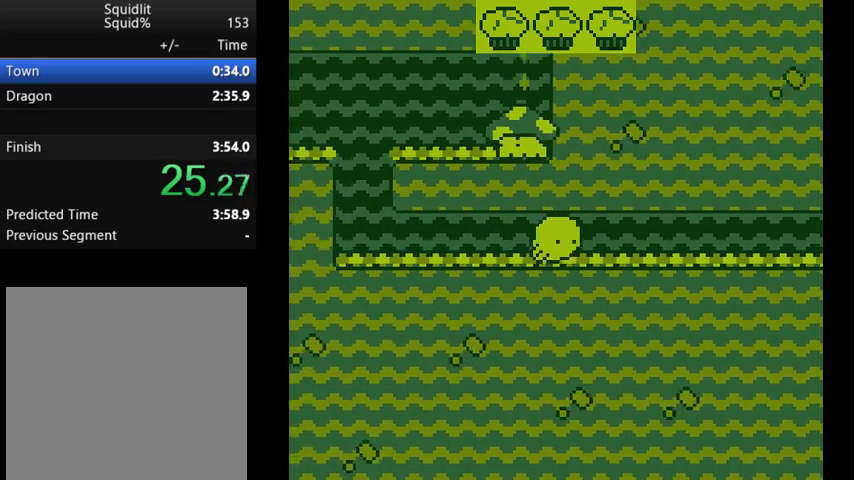
{"buttons": ["DPAD_RIGHT"], "events": []}
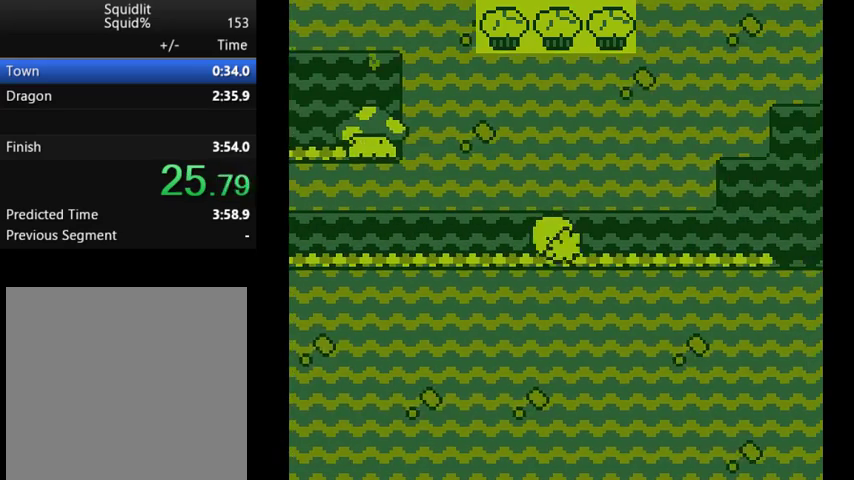
{"buttons": ["DPAD_RIGHT"], "events": []}
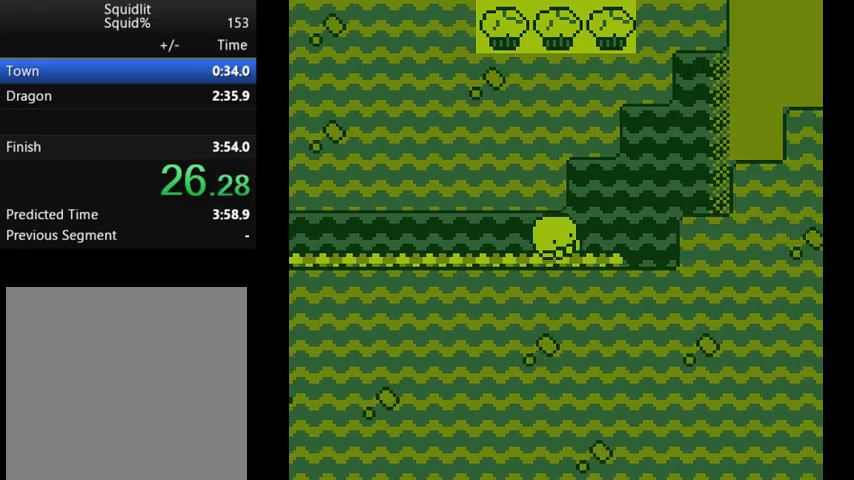
{"buttons": ["DPAD_RIGHT"], "events": [[233, "A", "down"], [400, "A", "up"]]}